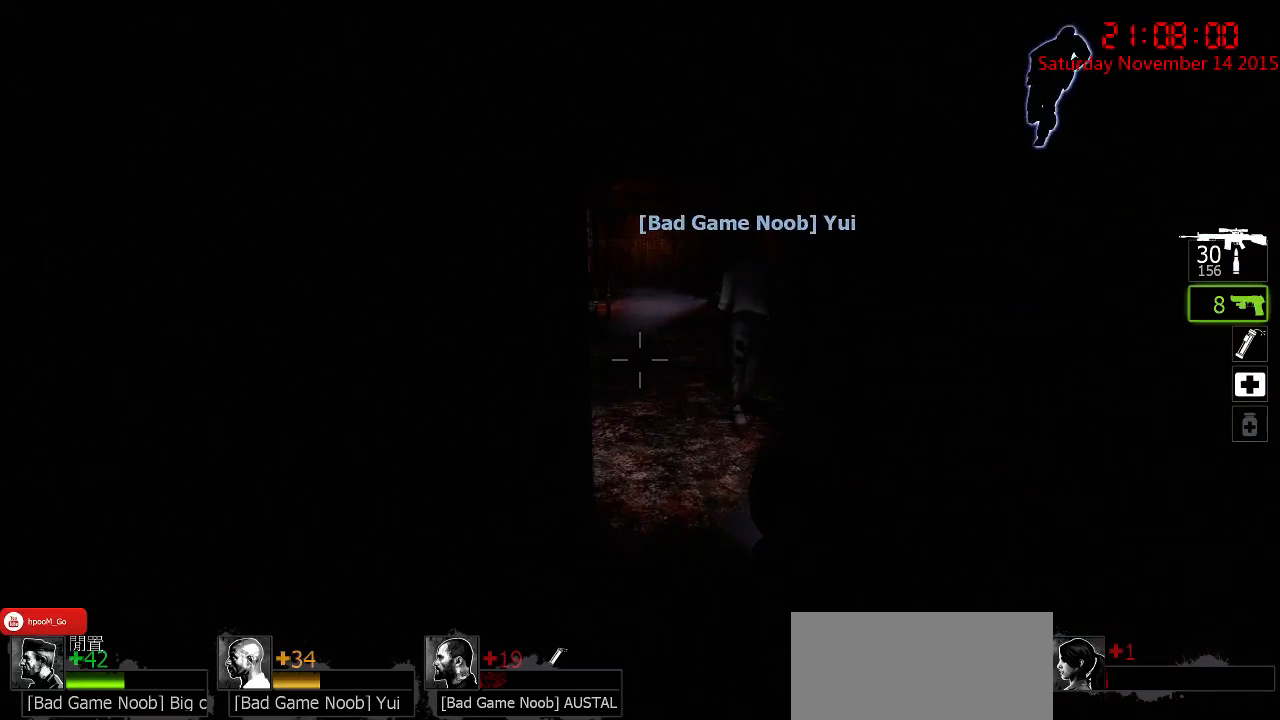
Gameplay with keyboard and mouse; each line is a JSON object with the keys and mouse buttons held at the frame after it. "events" lists presses ("down") and releases ("up") of "1", "2", "3", "4", "5", "a", "c", "caps_lock", "ctrl", "d", "e", "f", "g", "q", "r", "s", "shift", "space", "tab", "w", "x", "z", "mouse_left" and "mouse_right" between this image and that frame as [ms after this image, input, new state], when the widget could be followed in between. "mouse_left", "mouse_right" = the "left", "right" buttons of the "mouse" list. No other keys are recorded. Mouse movement is not recorded.
{"keys": [], "mouse": [], "events": [[367, "w", "up"]]}
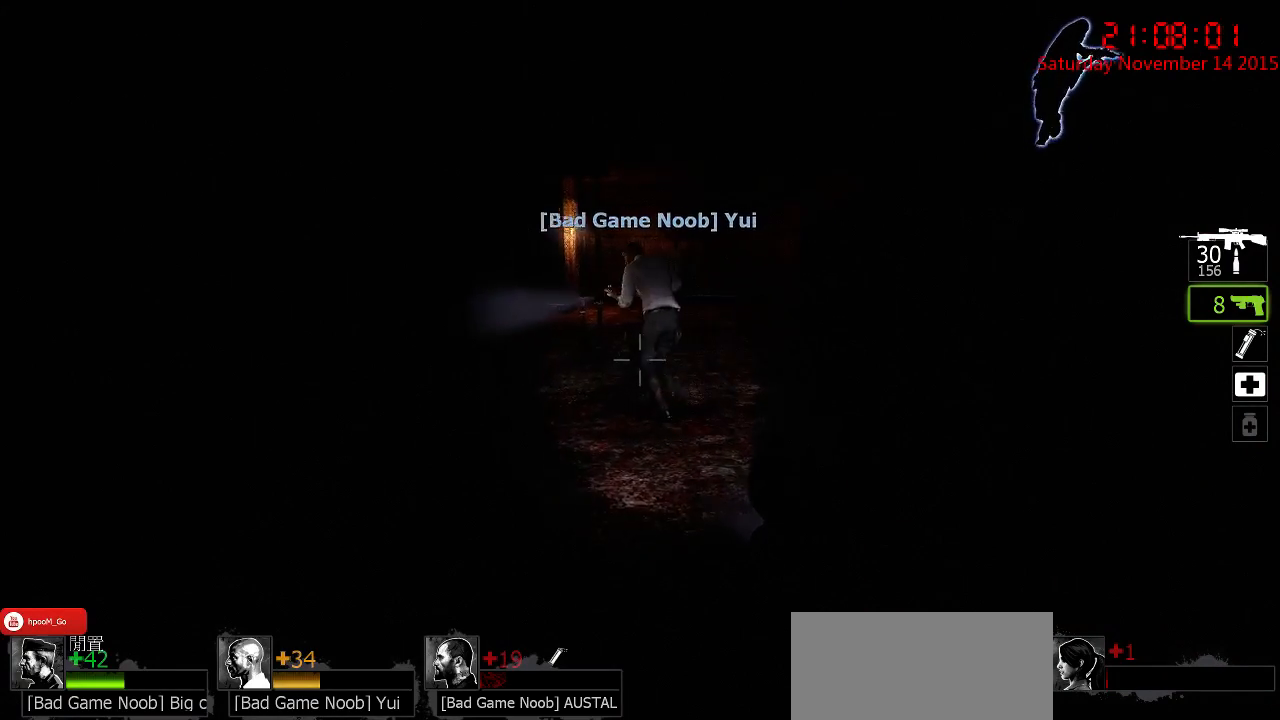
{"keys": ["d", "w"], "mouse": [], "events": [[33, "w", "down"], [300, "w", "up"], [500, "d", "down"], [500, "w", "down"]]}
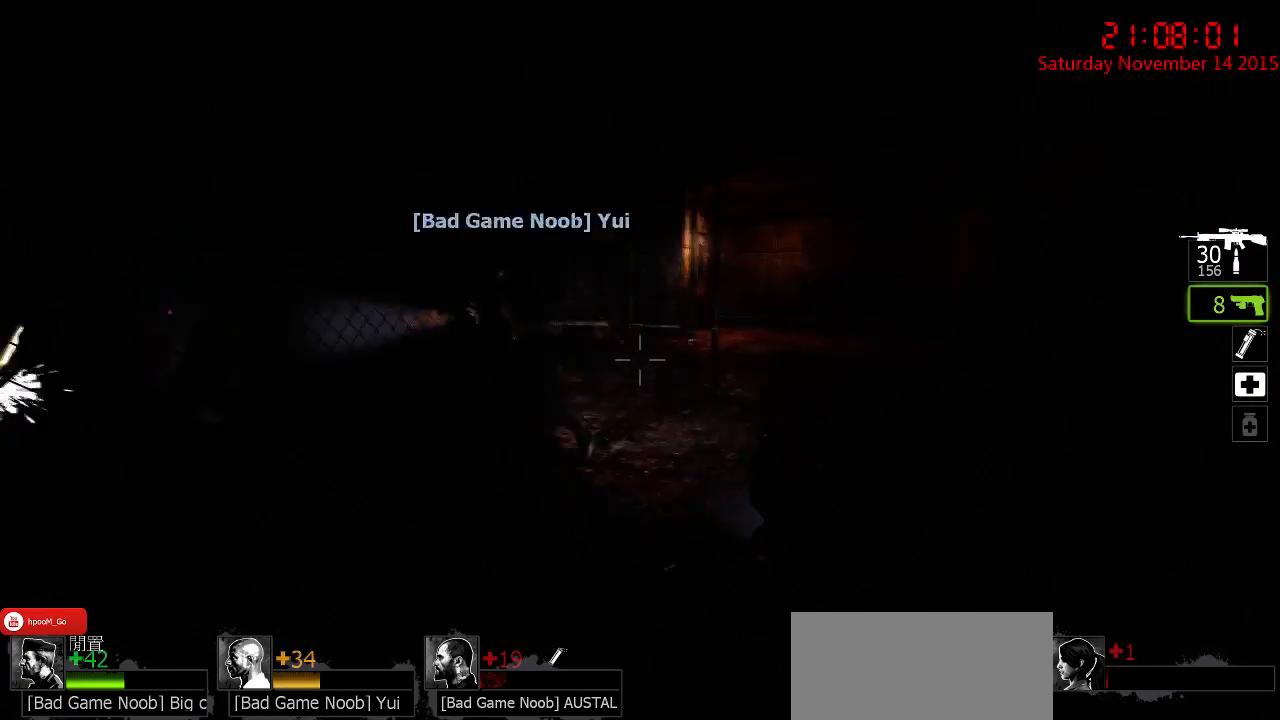
{"keys": ["d"], "mouse": [], "events": [[183, "w", "up"], [250, "d", "up"], [383, "d", "down"]]}
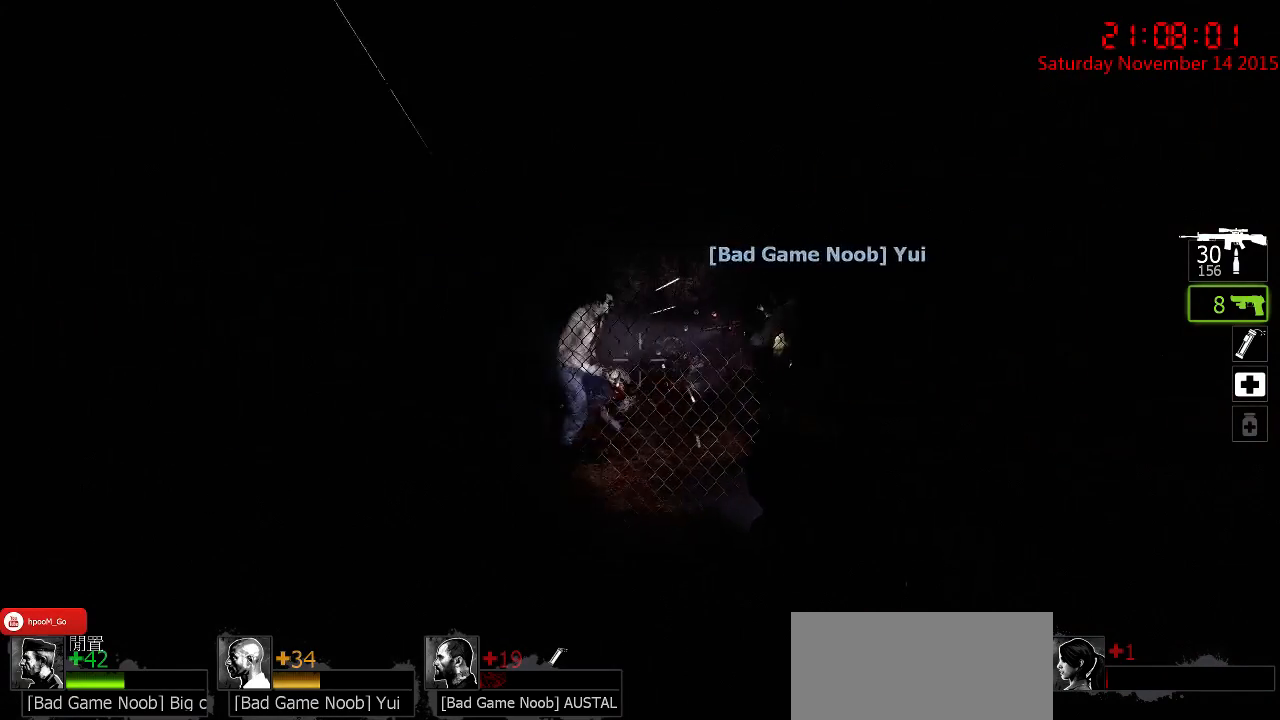
{"keys": ["w"], "mouse": [], "events": [[67, "d", "up"], [200, "d", "down"], [200, "w", "down"], [500, "d", "up"]]}
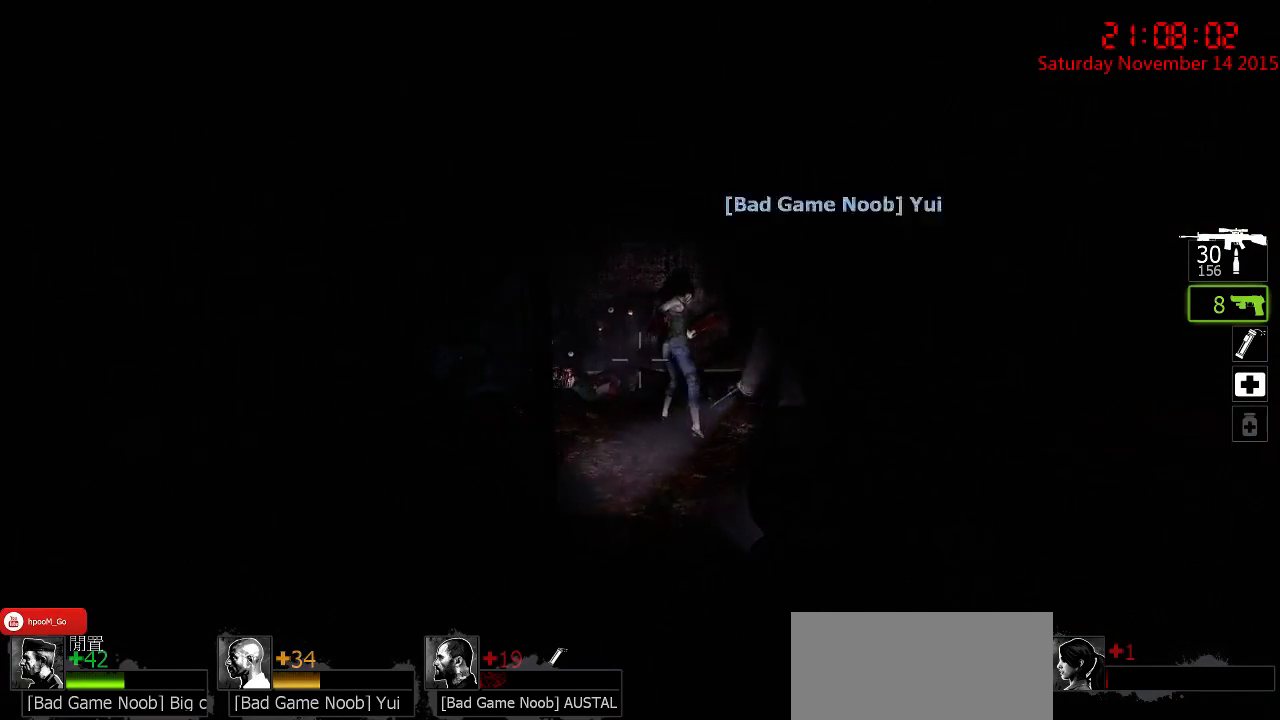
{"keys": [], "mouse": ["left"], "events": [[33, "w", "up"], [200, "a", "down"], [200, "w", "down"], [367, "mouse_left", "down"], [367, "w", "up"], [383, "a", "up"]]}
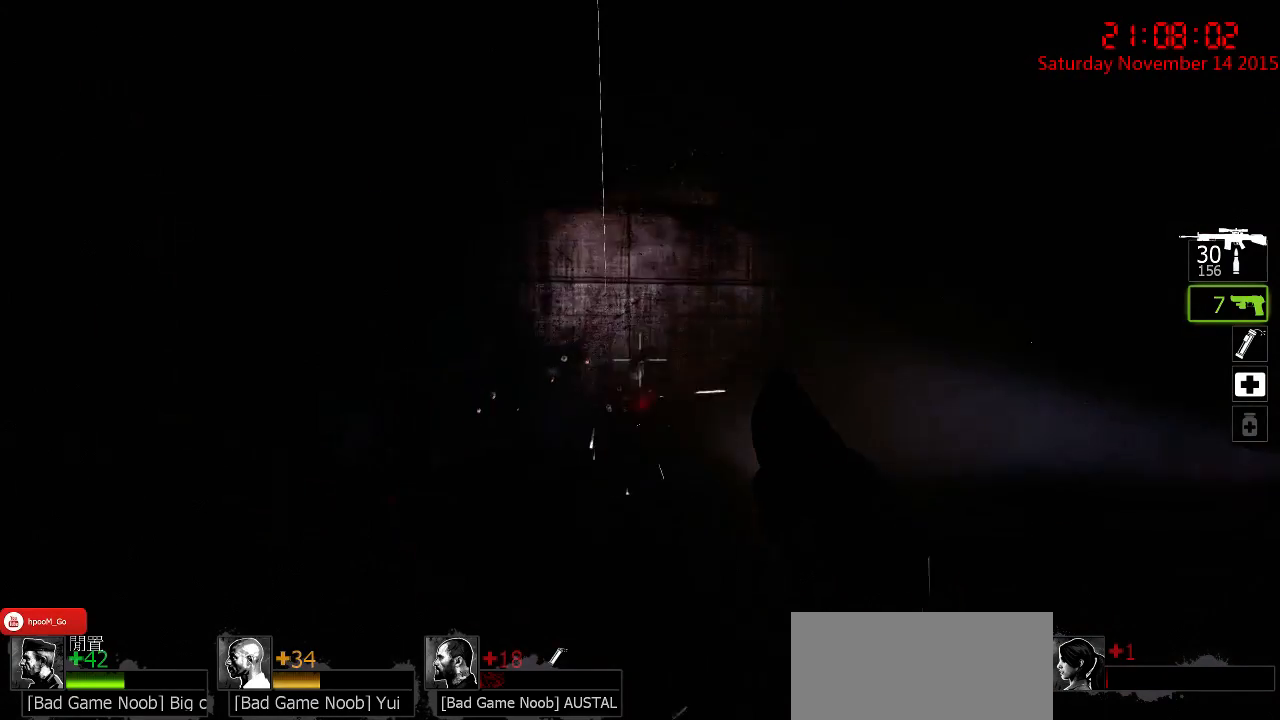
{"keys": ["a"], "mouse": [], "events": [[17, "mouse_left", "up"], [117, "d", "down"], [350, "d", "up"], [367, "a", "down"]]}
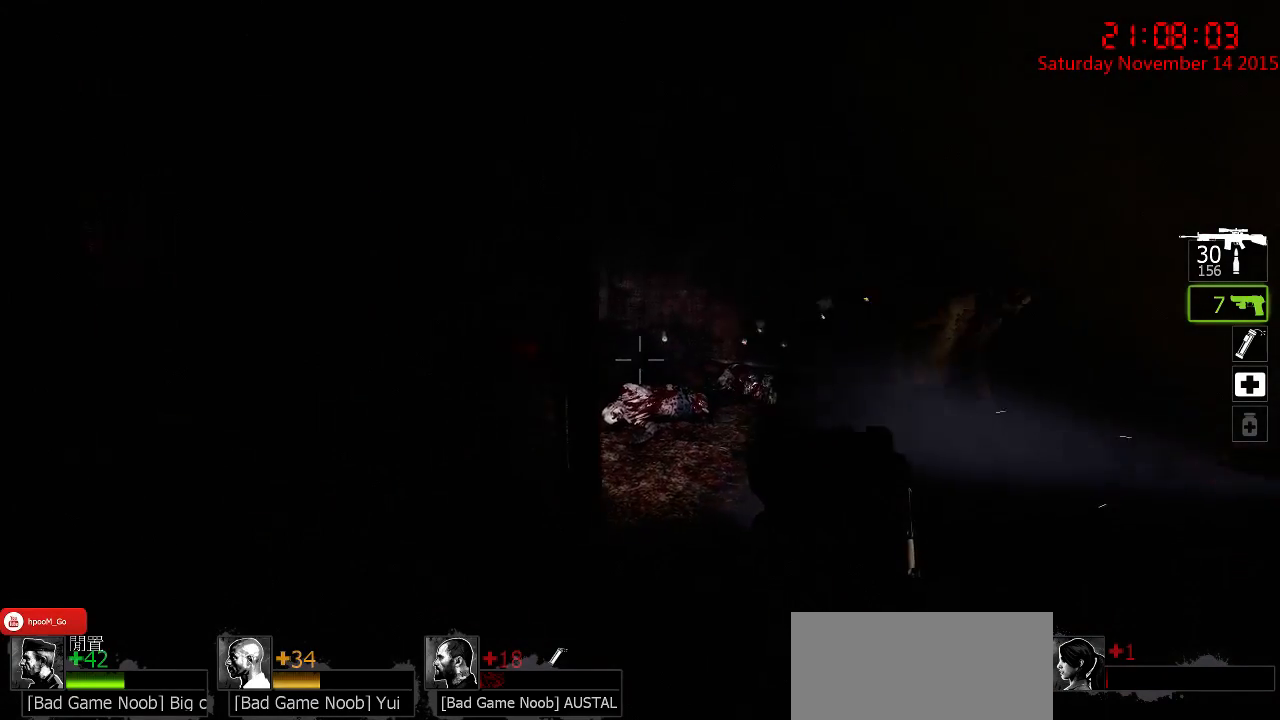
{"keys": ["d"], "mouse": [], "events": [[17, "a", "up"], [383, "d", "down"]]}
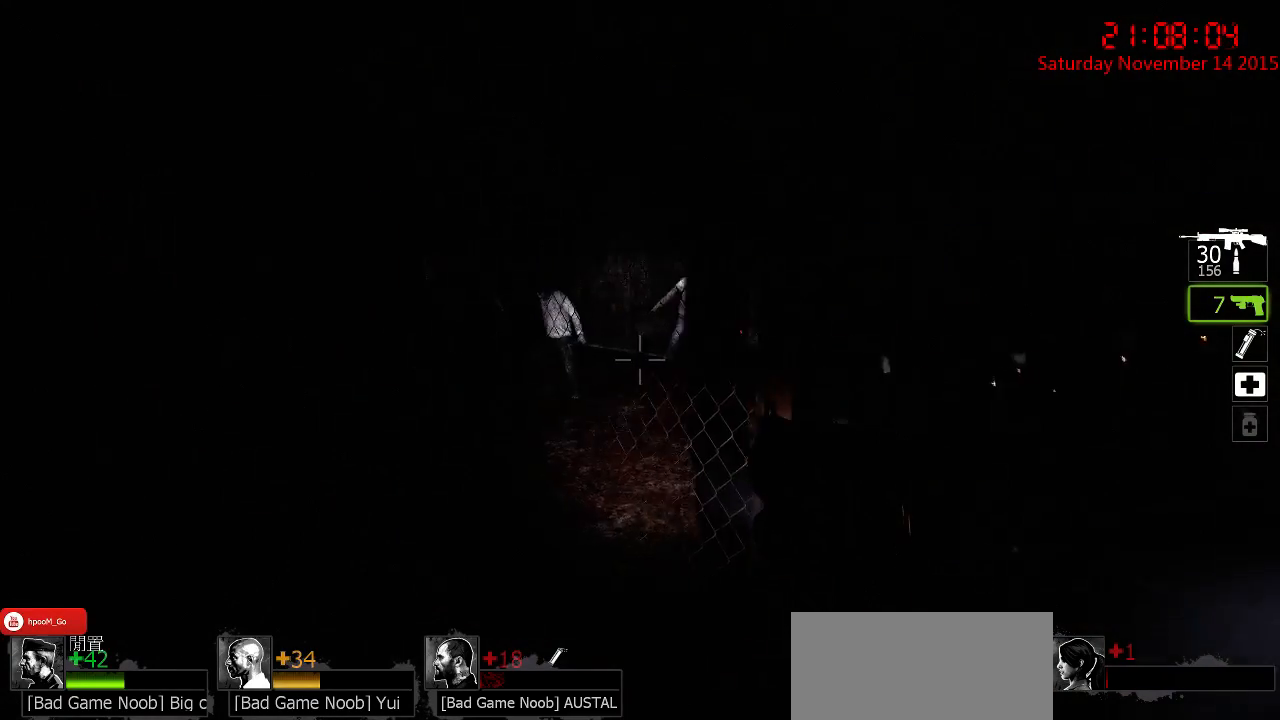
{"keys": [], "mouse": [], "events": [[233, "d", "up"], [267, "a", "down"], [300, "w", "down"], [383, "a", "up"], [400, "w", "up"]]}
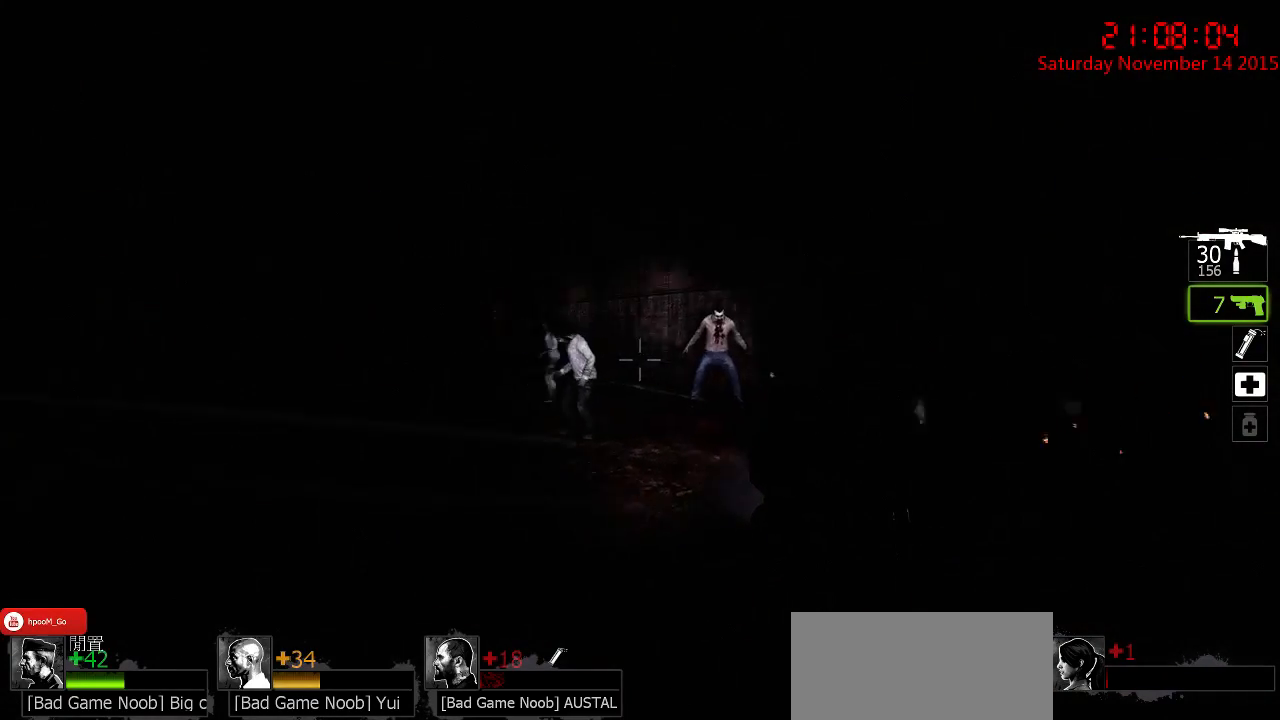
{"keys": [], "mouse": [], "events": [[67, "d", "down"], [150, "mouse_left", "down"], [200, "w", "down"], [267, "d", "up"], [267, "mouse_left", "up"], [267, "w", "up"], [367, "mouse_left", "down"], [500, "mouse_left", "up"]]}
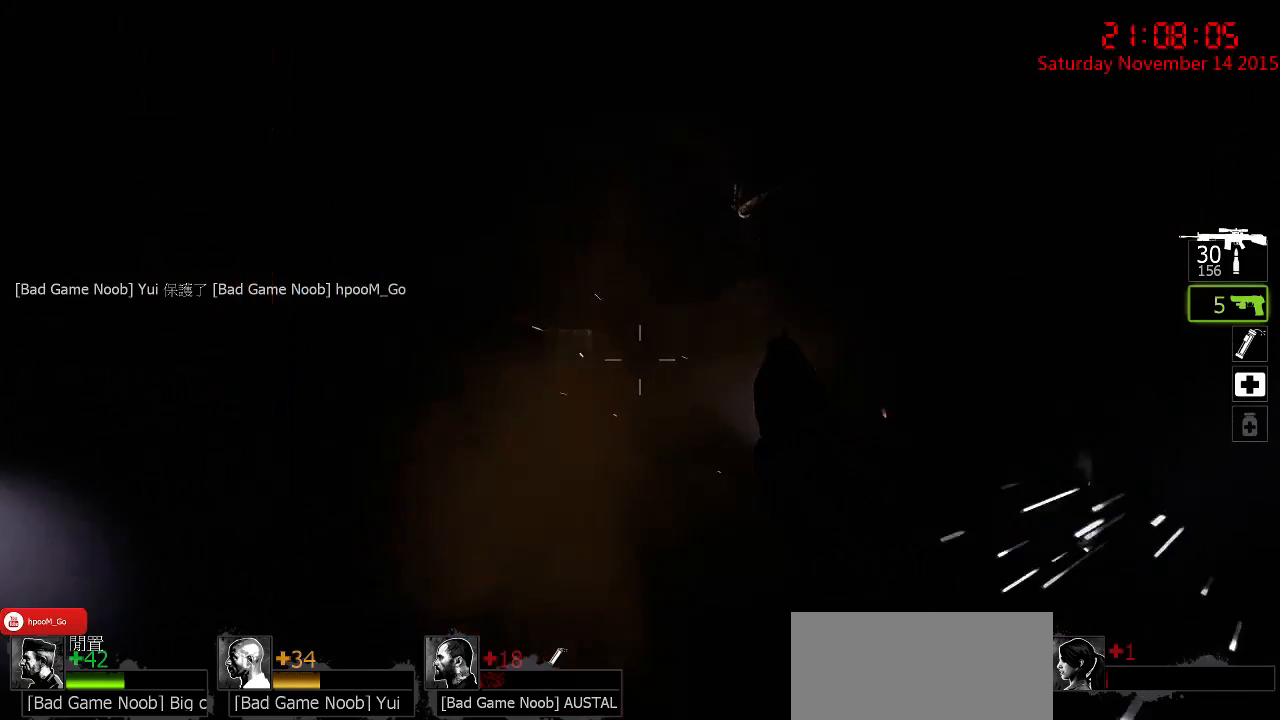
{"keys": [], "mouse": [], "events": [[67, "d", "down"], [67, "w", "down"], [200, "mouse_left", "down"], [283, "d", "up"], [317, "w", "up"], [350, "mouse_left", "up"]]}
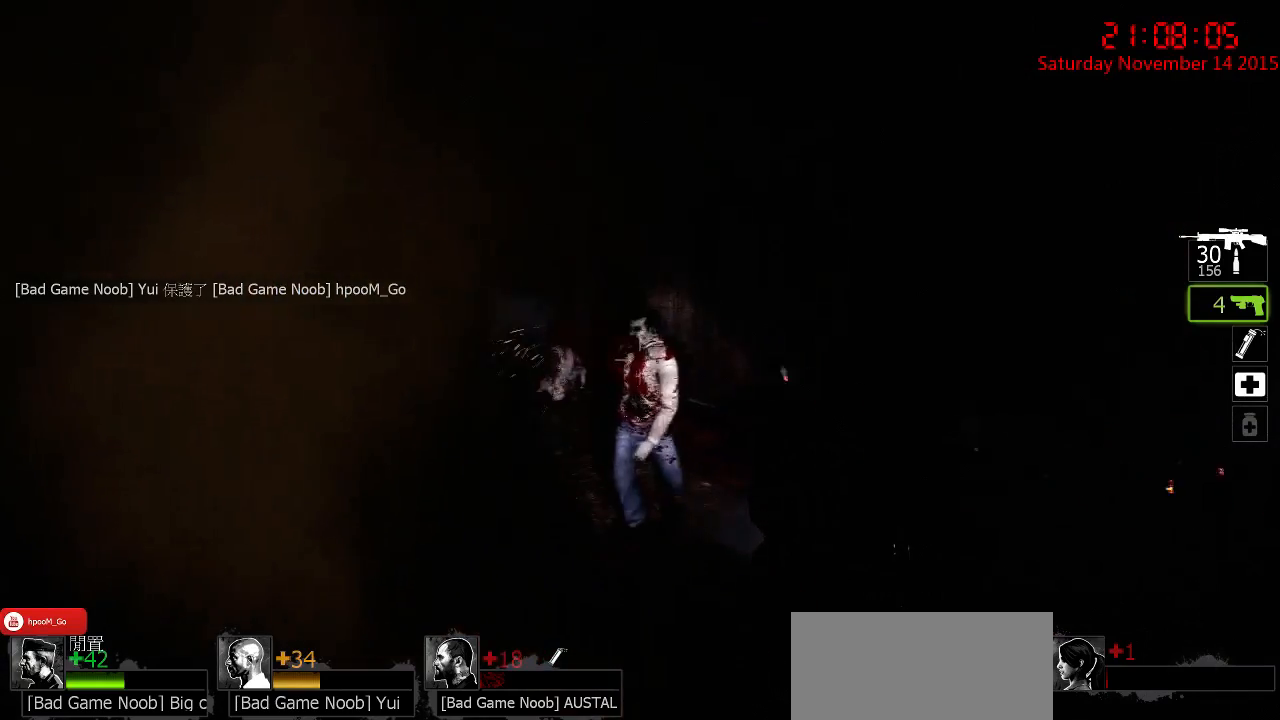
{"keys": ["a", "w"], "mouse": [], "events": [[17, "w", "down"], [100, "mouse_left", "down"], [200, "w", "up"], [250, "mouse_left", "up"], [350, "w", "down"], [383, "mouse_right", "down"], [450, "mouse_right", "up"], [483, "a", "down"]]}
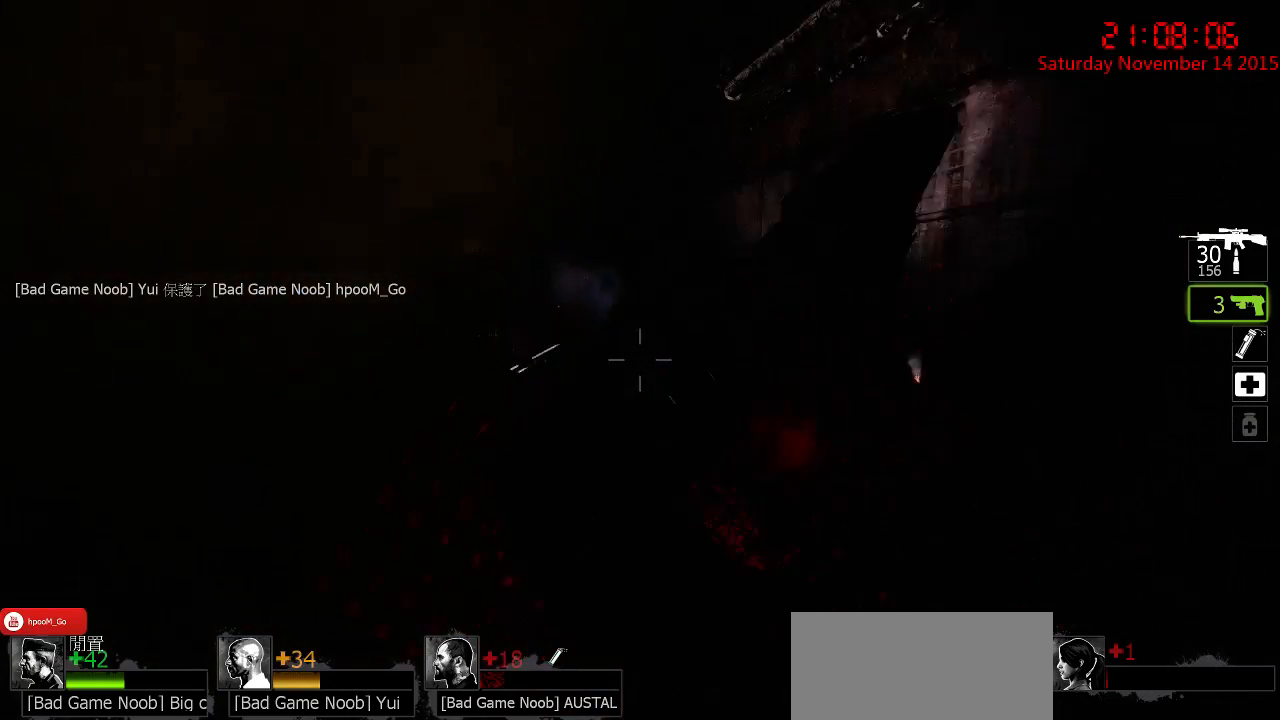
{"keys": ["a", "w"], "mouse": [], "events": [[17, "mouse_right", "down"], [83, "mouse_right", "up"], [117, "a", "up"], [117, "w", "up"], [367, "w", "down"], [400, "a", "down"]]}
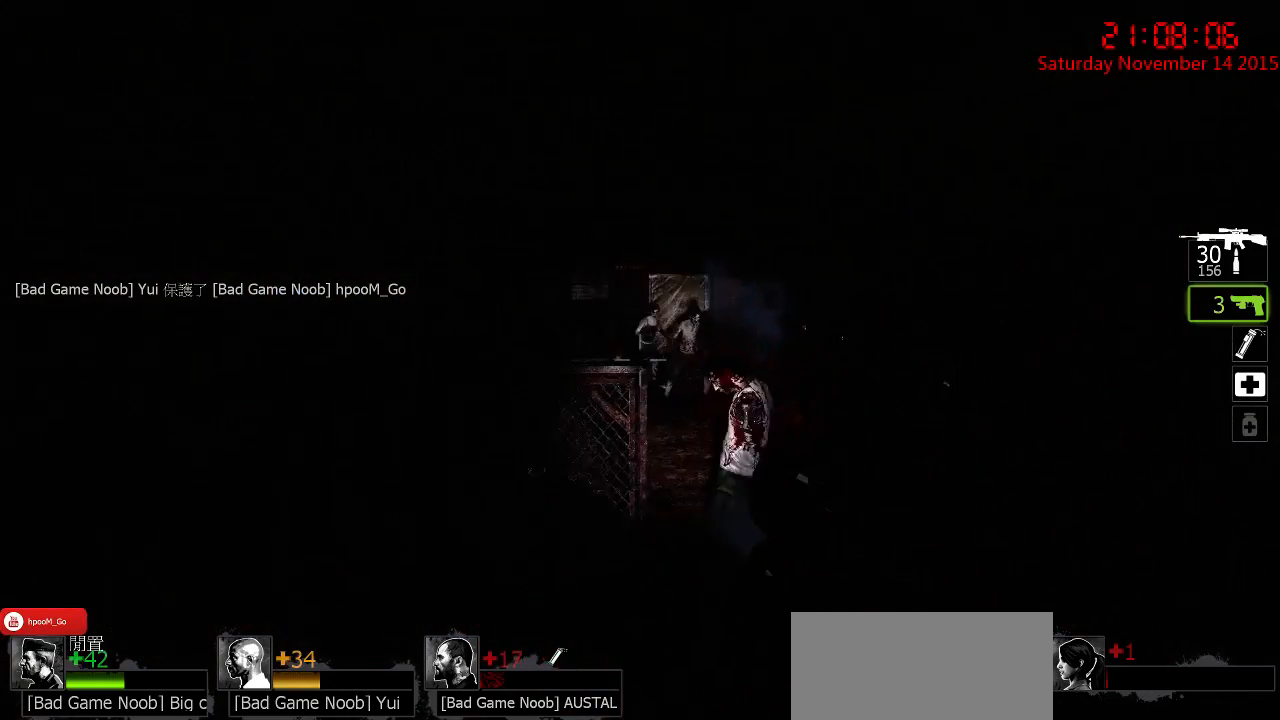
{"keys": [], "mouse": ["left"], "events": [[33, "a", "up"], [133, "w", "up"], [417, "mouse_left", "down"]]}
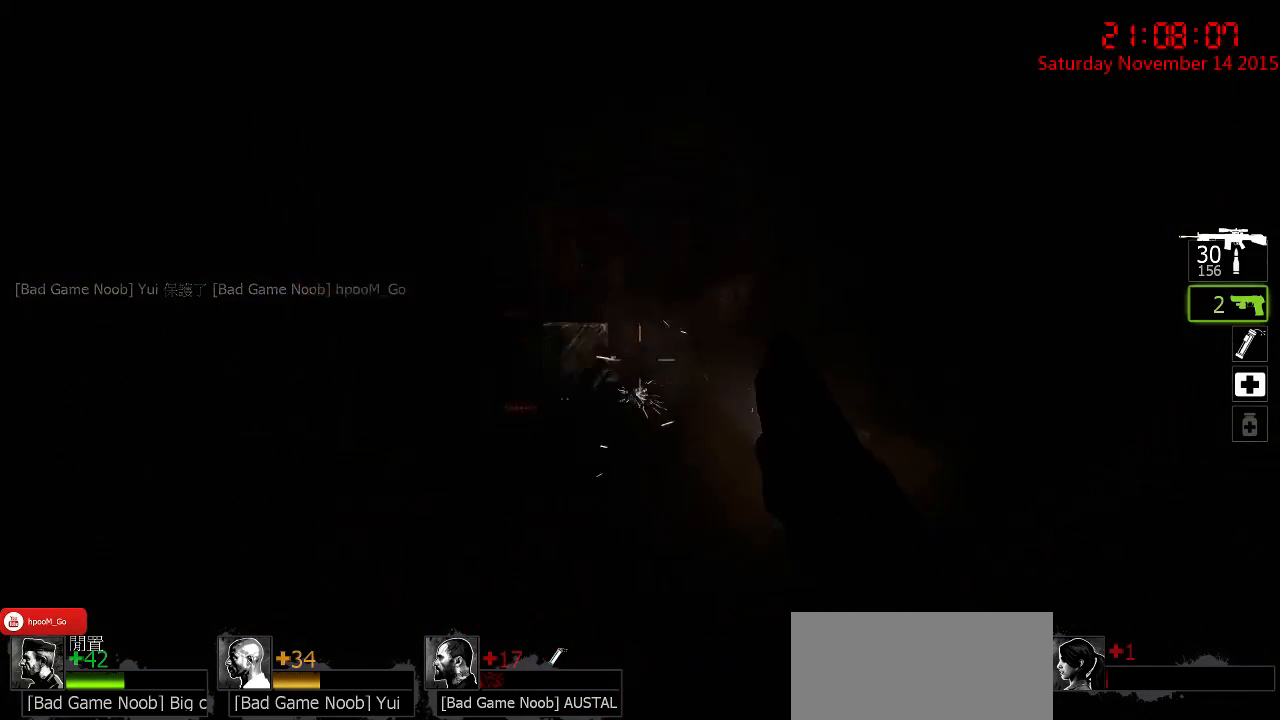
{"keys": [], "mouse": [], "events": [[17, "mouse_left", "up"], [117, "d", "down"], [183, "mouse_left", "down"], [217, "d", "up"], [283, "mouse_left", "up"], [350, "mouse_left", "down"], [450, "mouse_left", "up"]]}
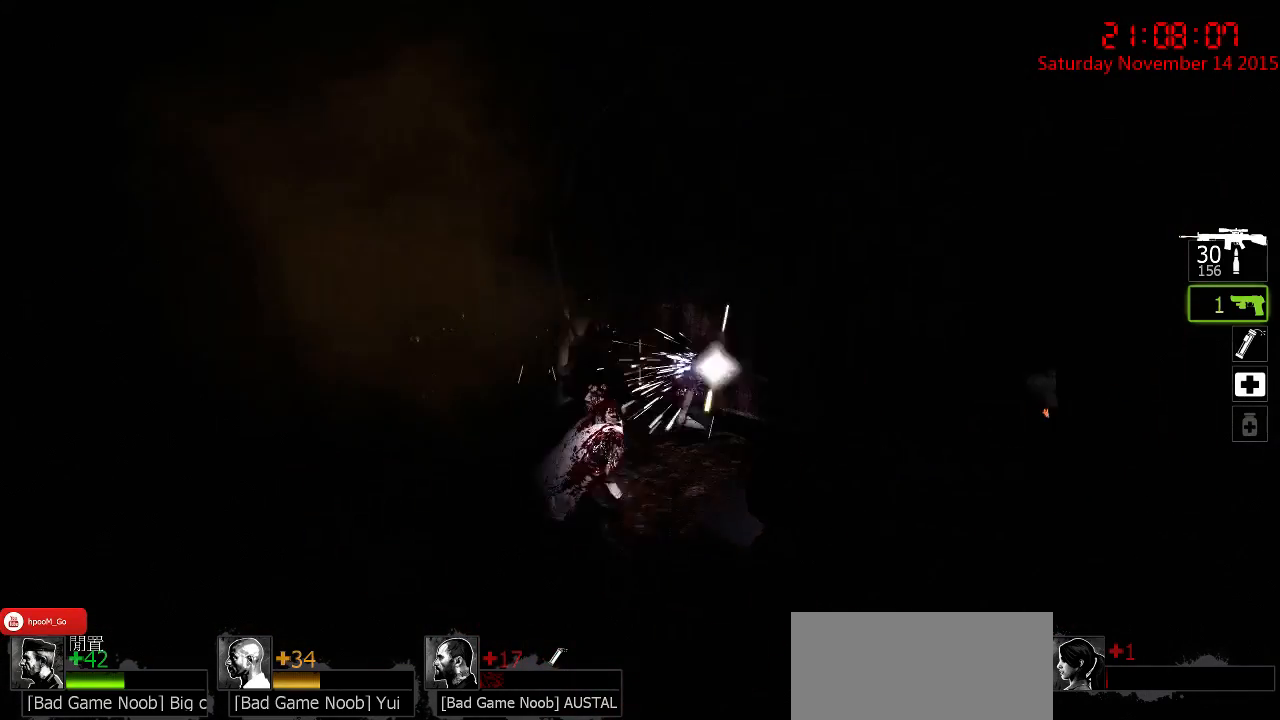
{"keys": [], "mouse": [], "events": [[17, "mouse_left", "down"], [167, "mouse_left", "up"], [200, "mouse_left", "down"], [300, "mouse_left", "up"]]}
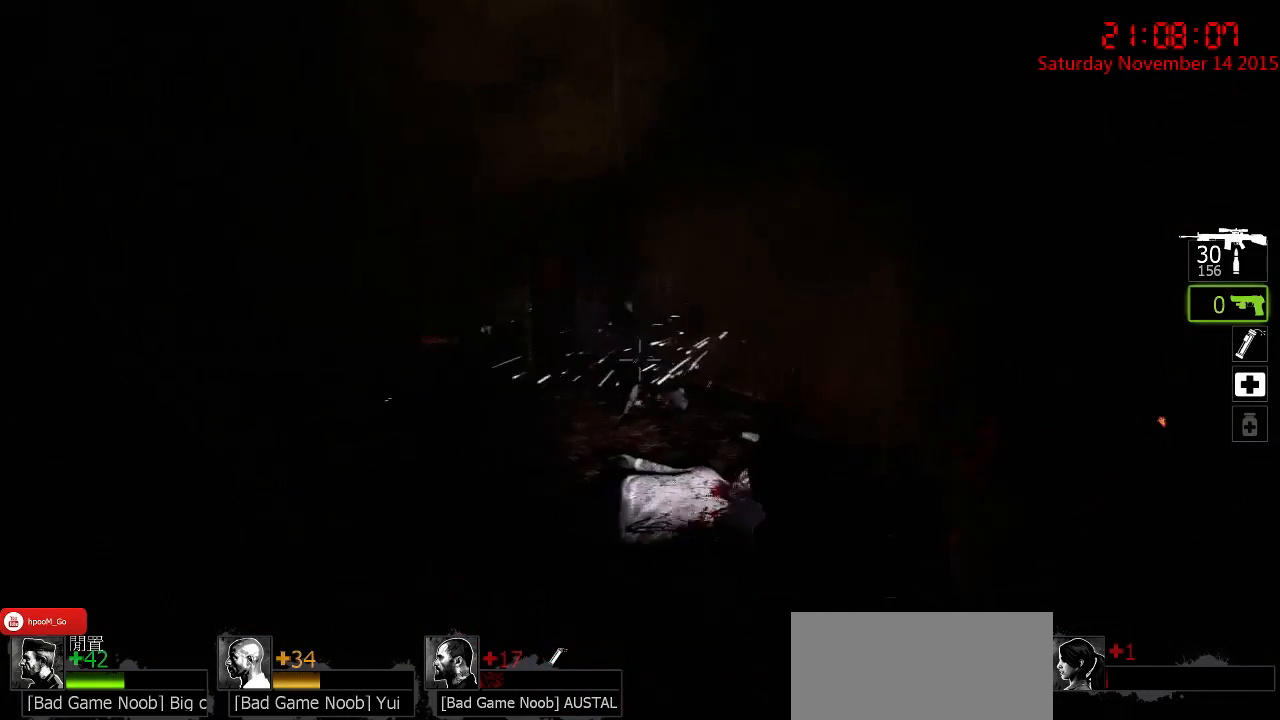
{"keys": ["ctrl", "space", "w"], "mouse": [], "events": [[100, "w", "down"], [417, "space", "down"], [483, "ctrl", "down"]]}
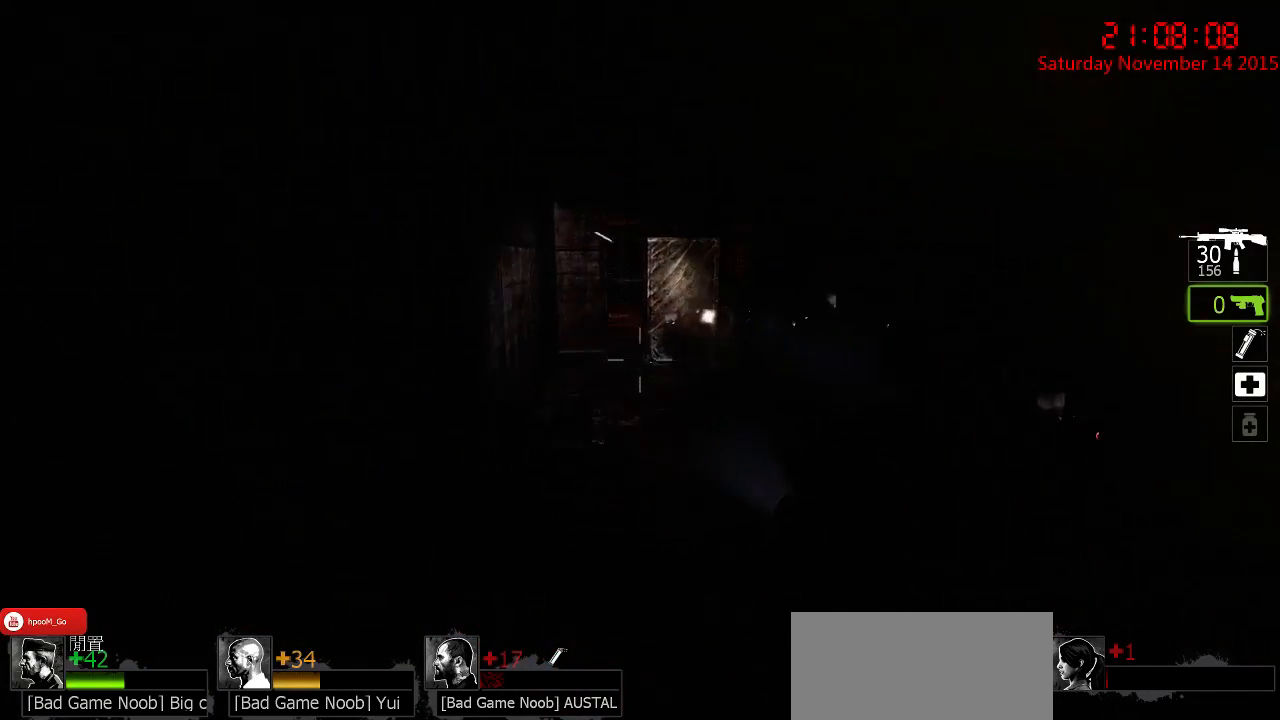
{"keys": ["a", "ctrl", "w"], "mouse": [], "events": [[17, "space", "up"], [83, "a", "down"], [250, "w", "up"], [383, "w", "down"]]}
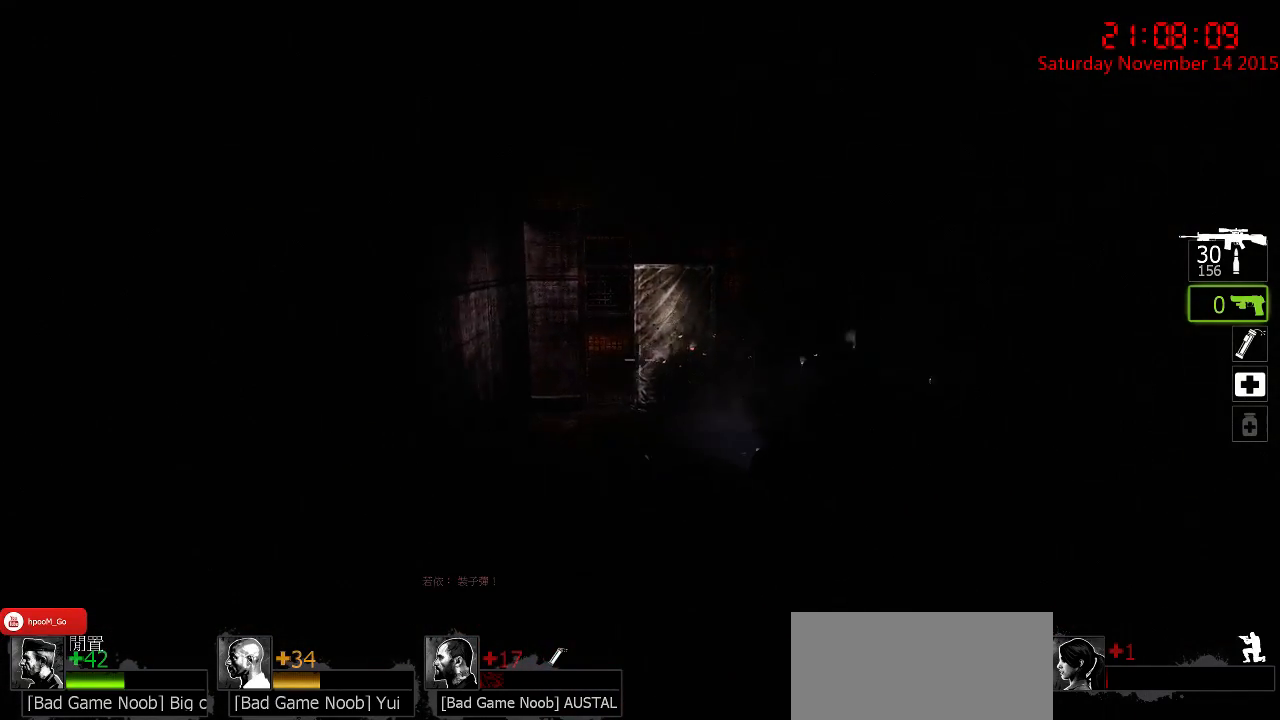
{"keys": ["ctrl", "w"], "mouse": [], "events": [[233, "a", "up"]]}
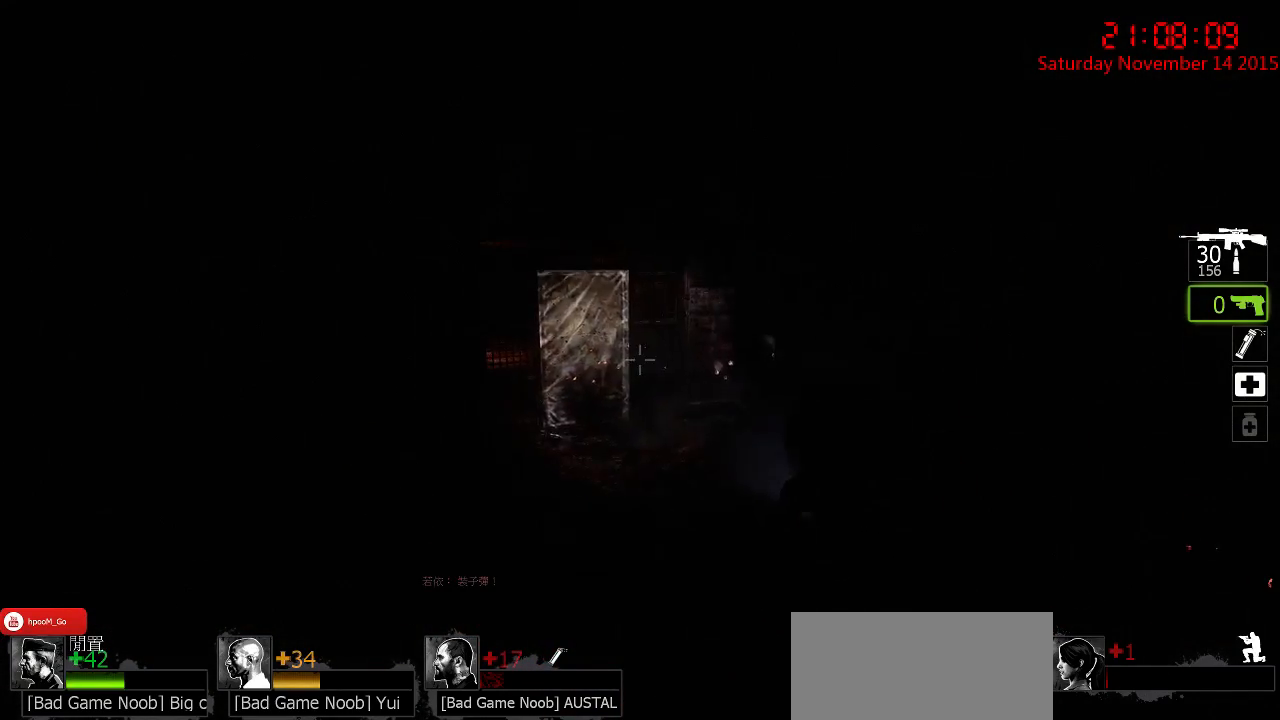
{"keys": ["ctrl"], "mouse": [], "events": [[150, "a", "down"], [350, "a", "up"], [350, "w", "up"]]}
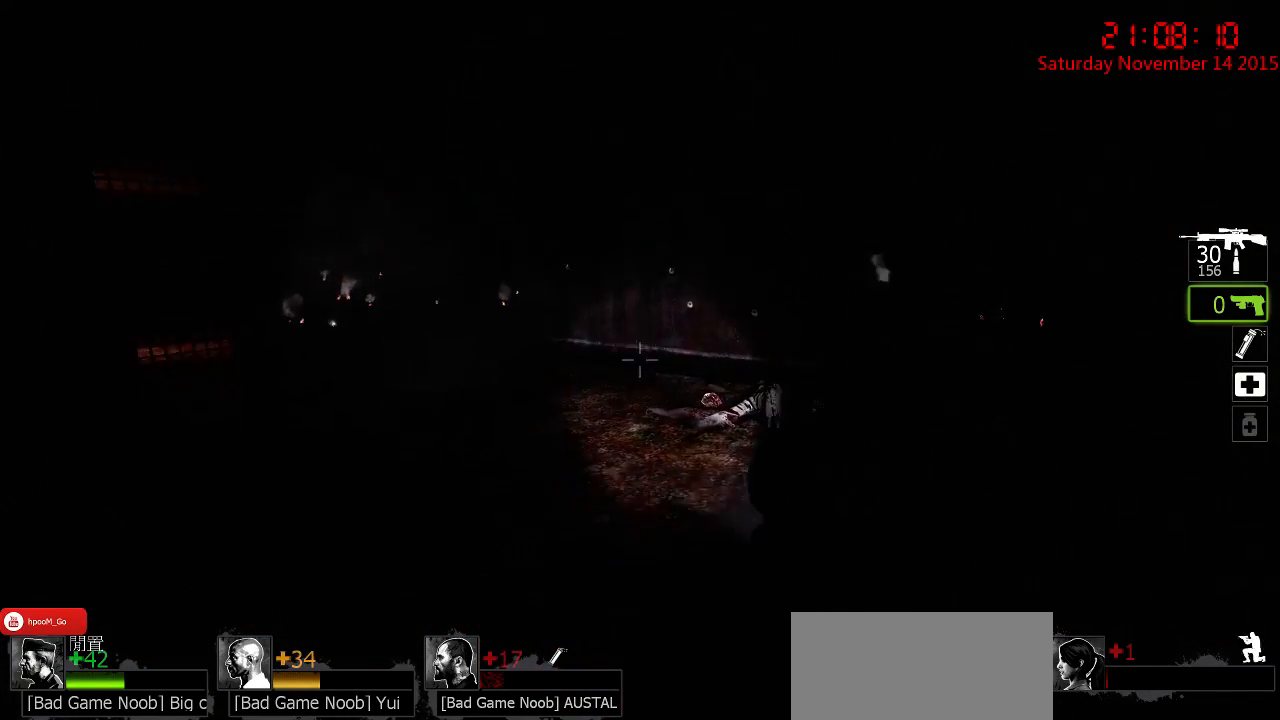
{"keys": ["ctrl"], "mouse": [], "events": []}
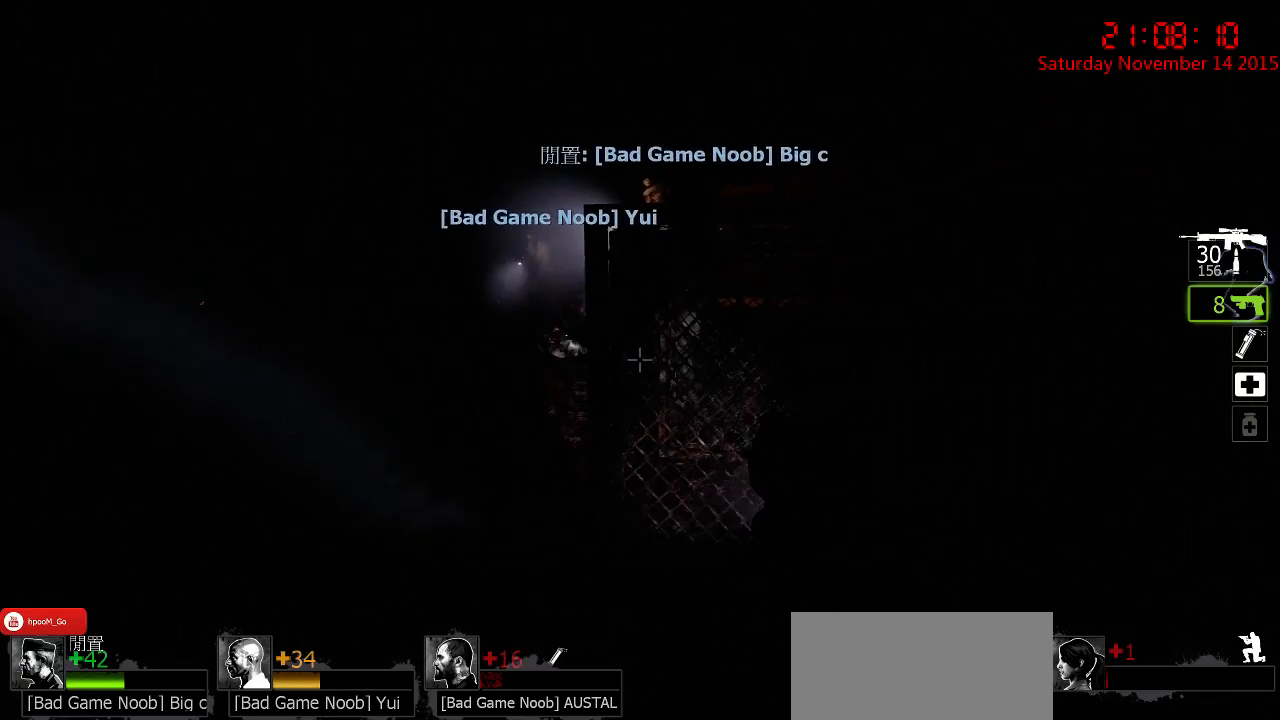
{"keys": ["w"], "mouse": [], "events": [[200, "ctrl", "up"], [200, "d", "down"], [267, "w", "down"], [300, "d", "up"]]}
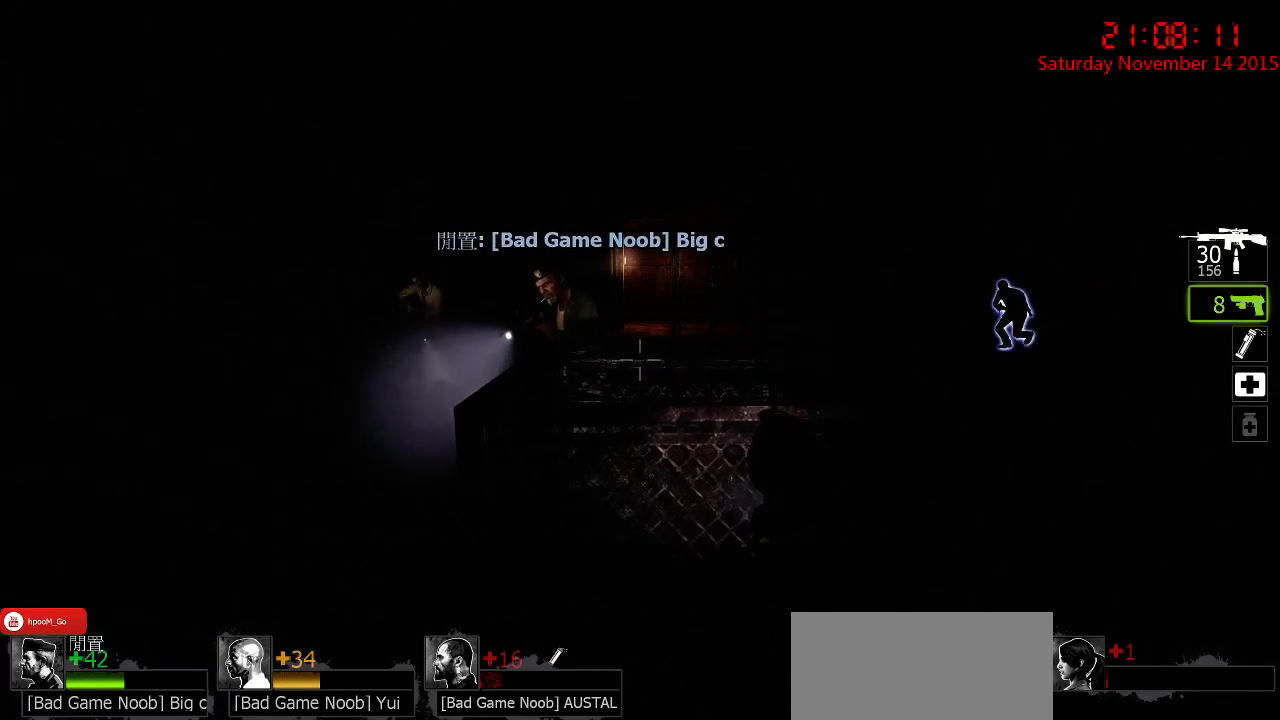
{"keys": ["ctrl", "w"], "mouse": [], "events": [[50, "space", "down"], [183, "ctrl", "down"], [183, "space", "up"]]}
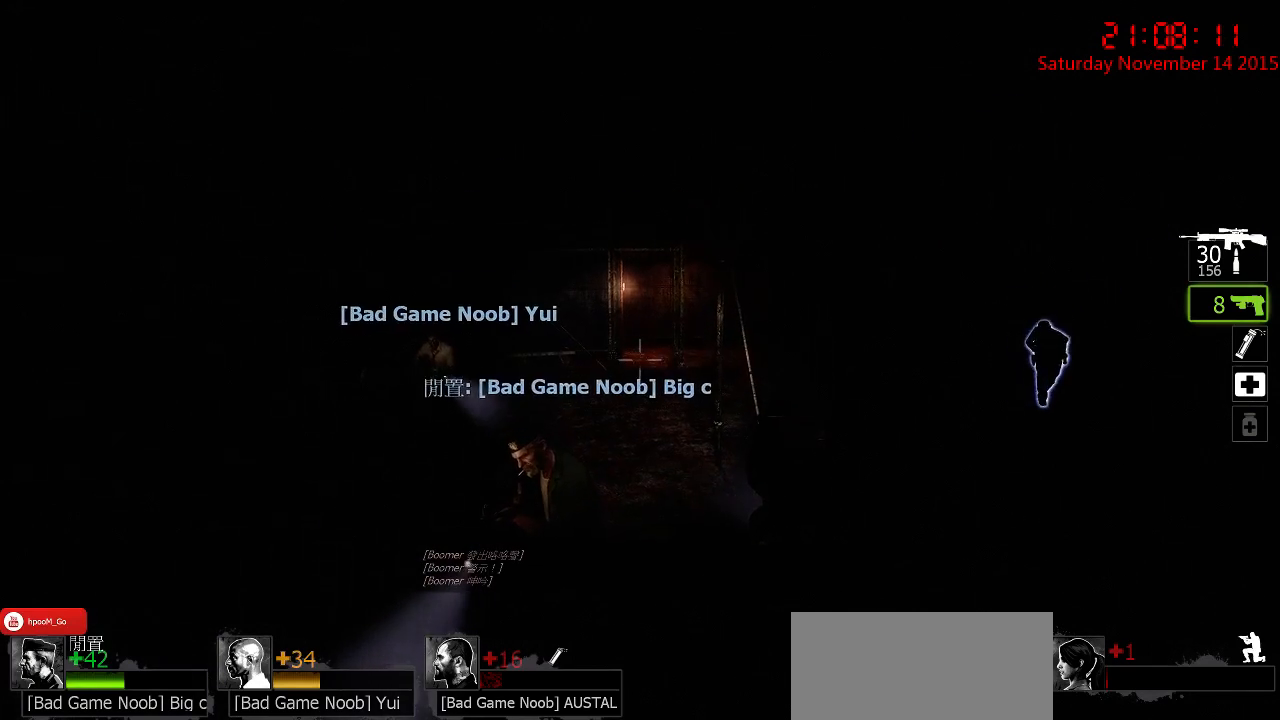
{"keys": ["ctrl", "d", "w"], "mouse": [], "events": [[433, "d", "down"]]}
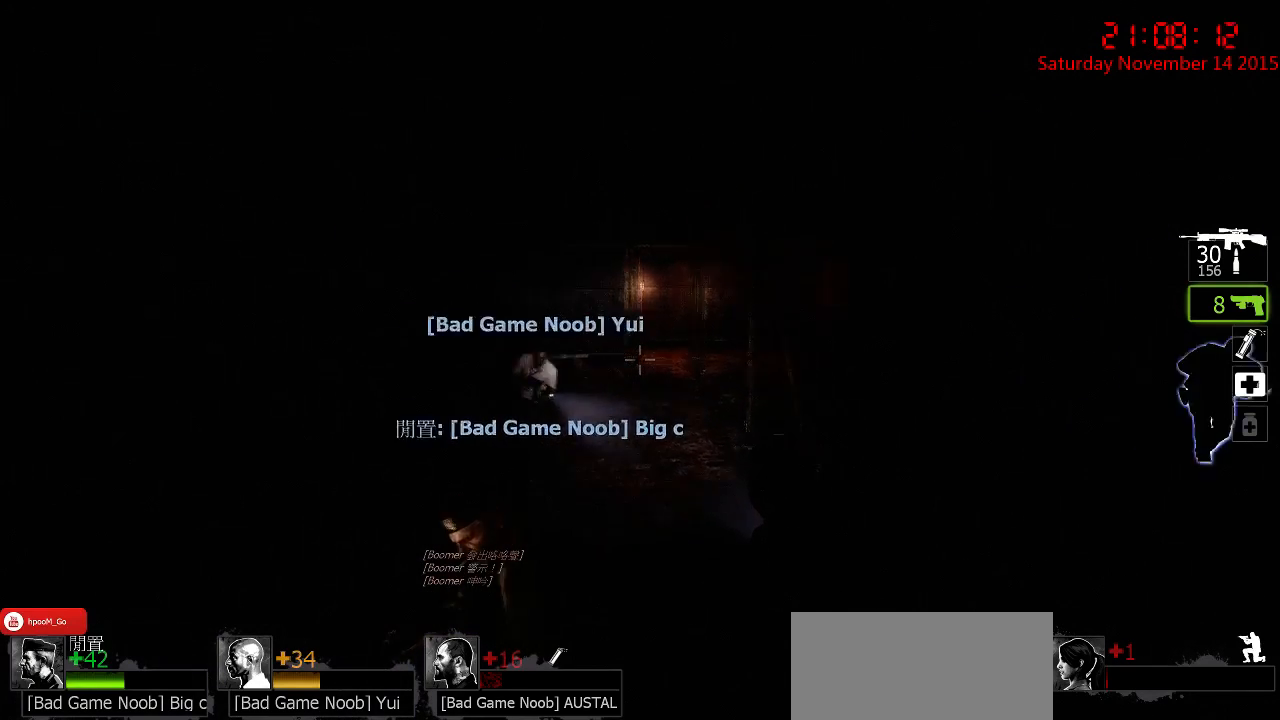
{"keys": ["ctrl", "d"], "mouse": [], "events": [[67, "w", "up"], [200, "d", "up"], [483, "d", "down"]]}
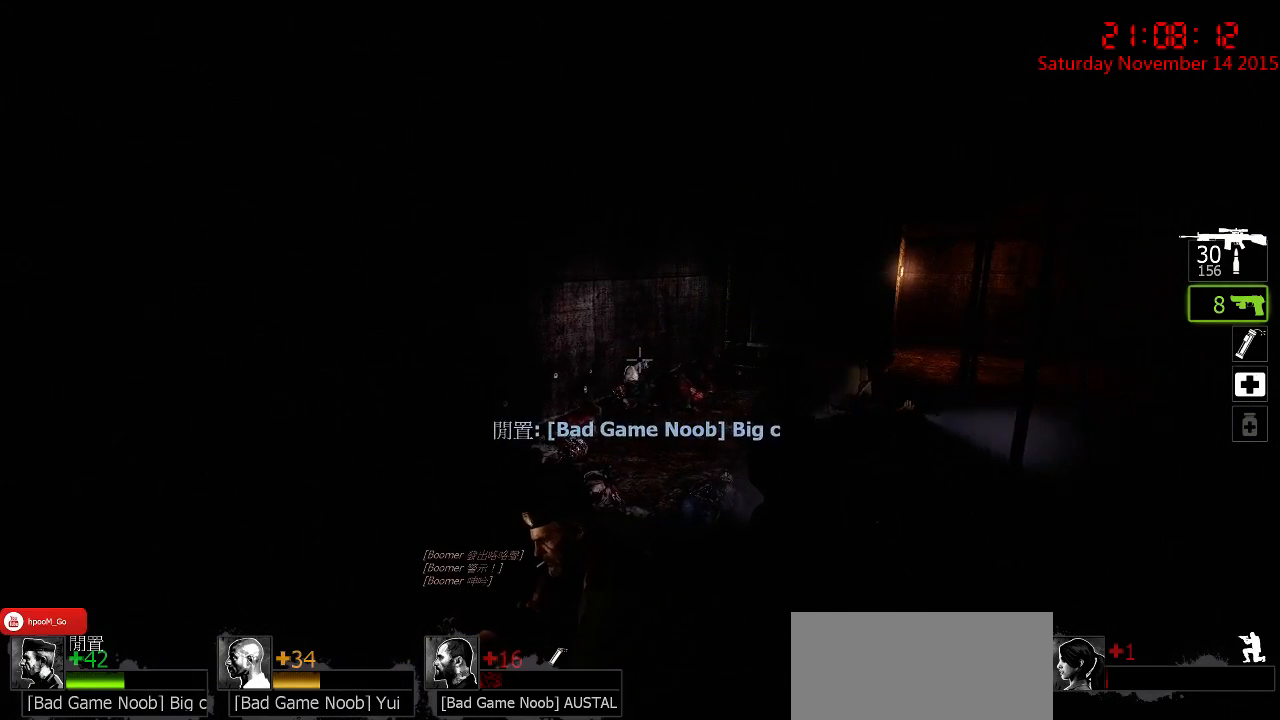
{"keys": ["ctrl", "d"], "mouse": [], "events": [[50, "s", "down"], [183, "s", "up"]]}
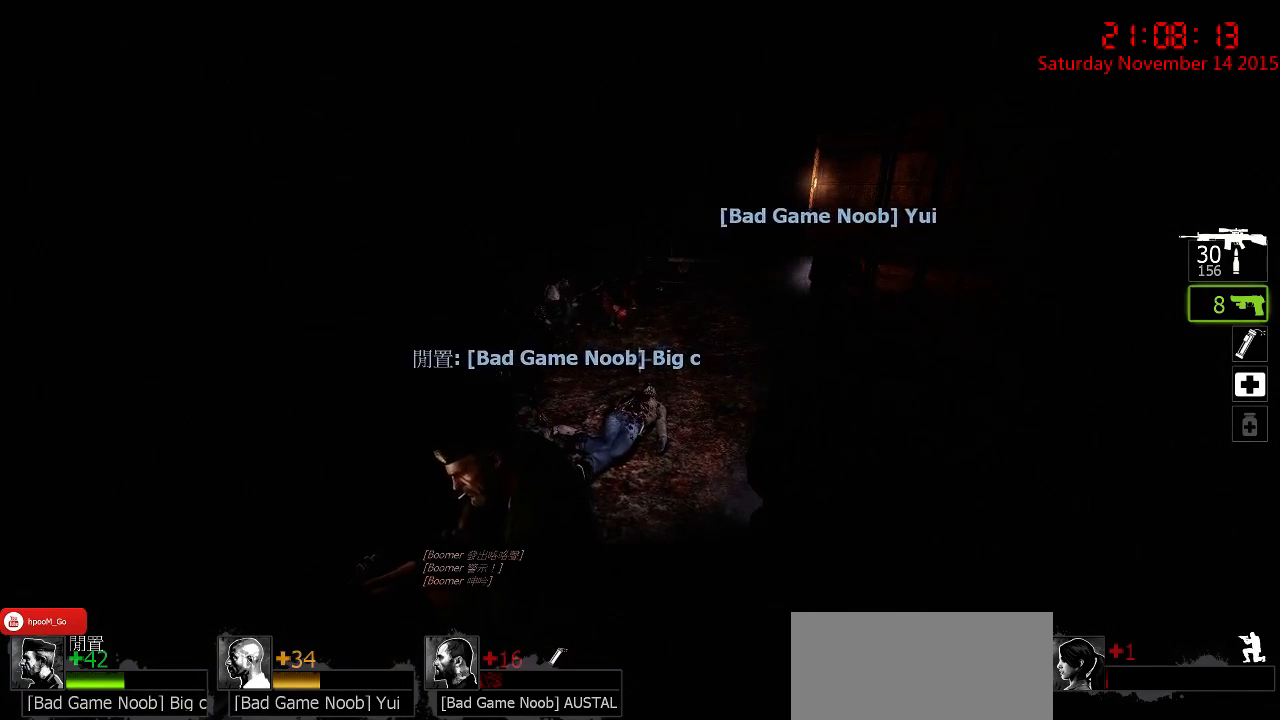
{"keys": ["ctrl"], "mouse": [], "events": [[17, "d", "up"]]}
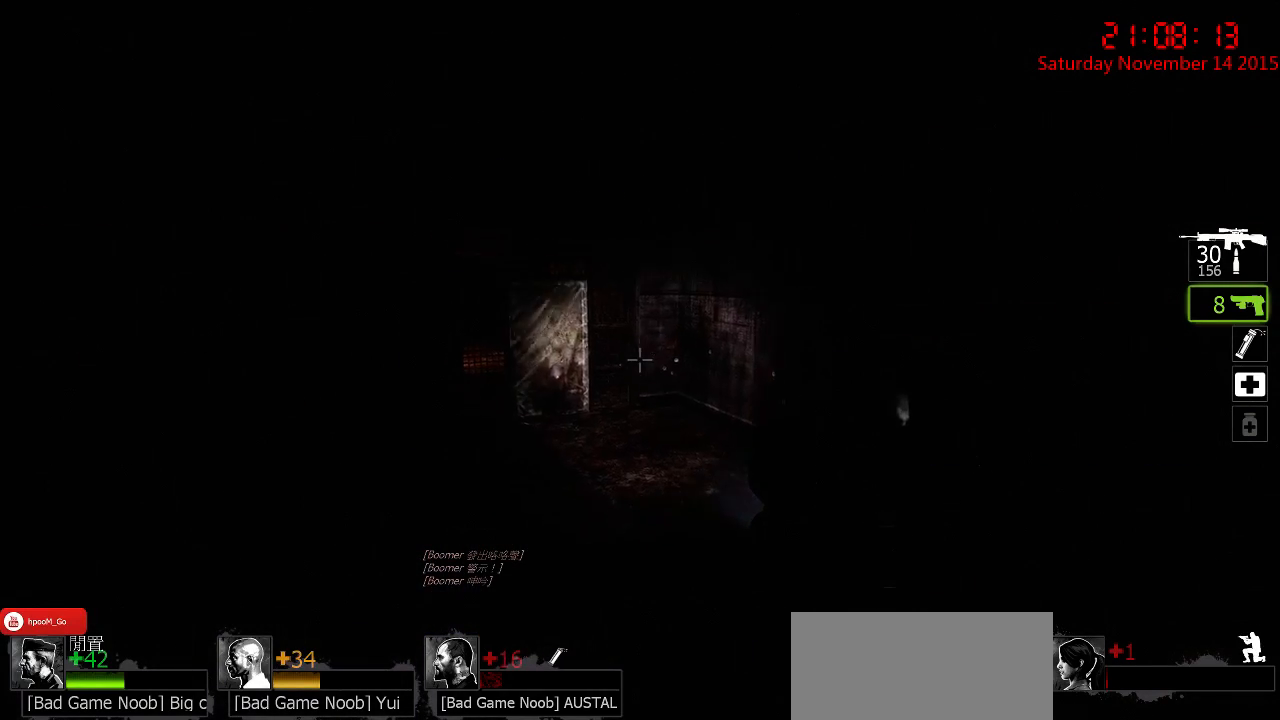
{"keys": ["ctrl", "w"], "mouse": [], "events": [[383, "d", "down"], [383, "w", "down"], [450, "d", "up"]]}
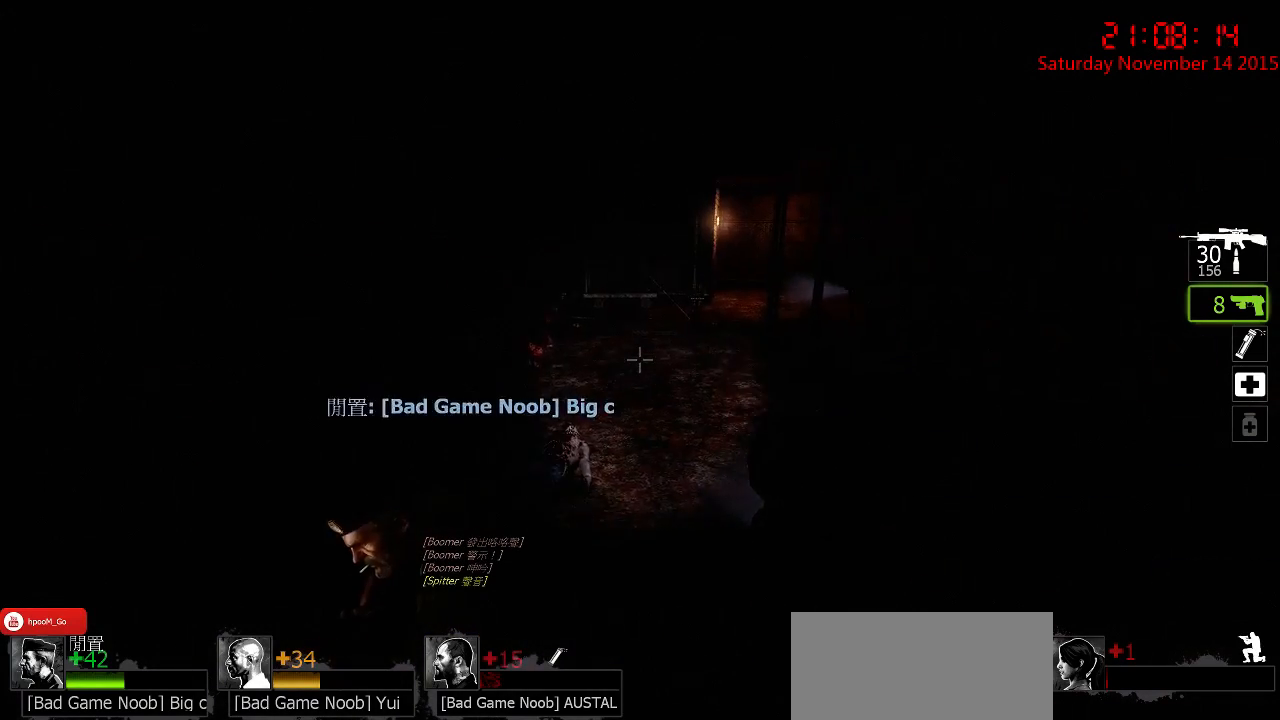
{"keys": ["a", "ctrl", "w"], "mouse": [], "events": [[17, "a", "down"], [183, "a", "up"], [417, "a", "down"]]}
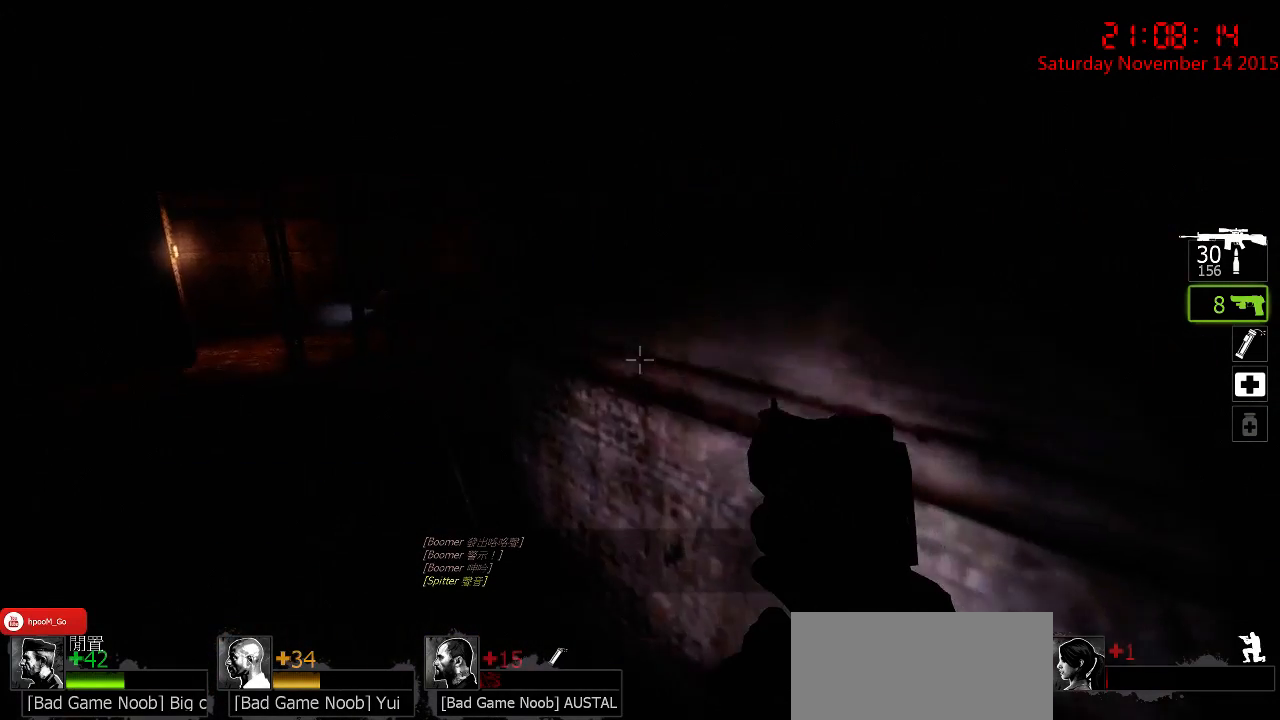
{"keys": ["a", "ctrl"], "mouse": [], "events": [[333, "w", "up"]]}